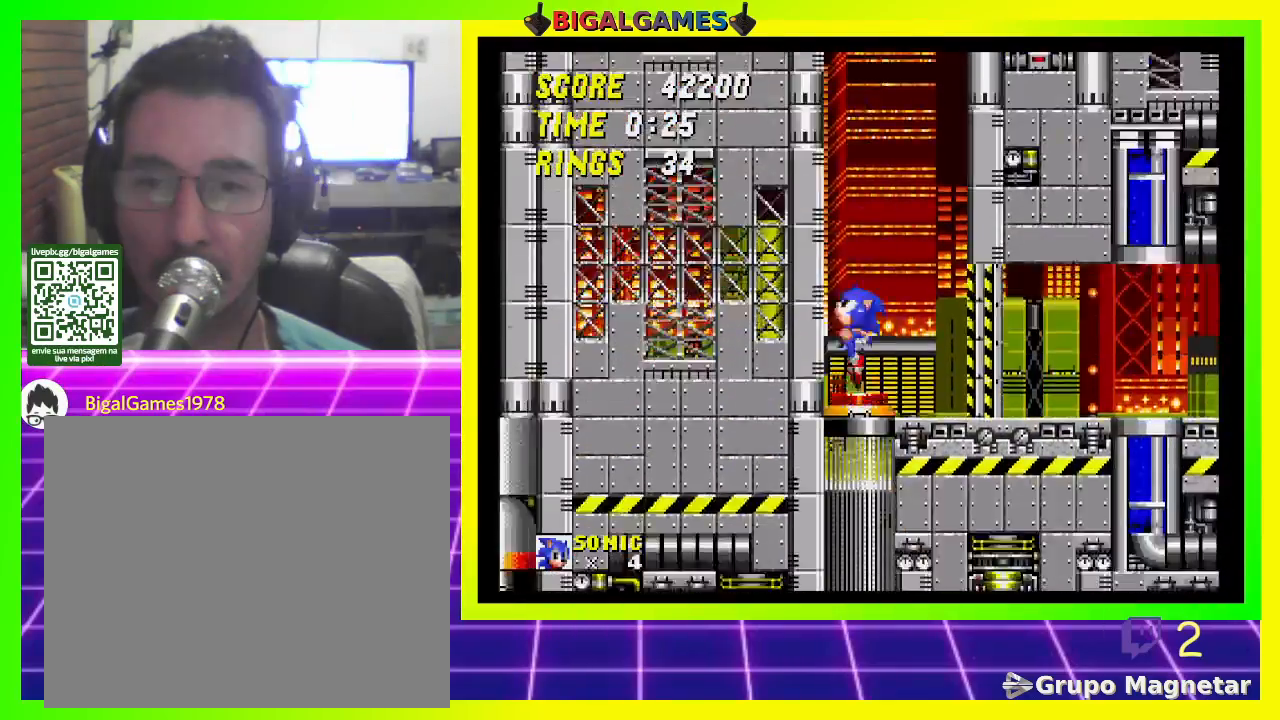
Gameplay with a controller (PlayStation layout); each line is a JSON object with the inputs held at the frame after it. "events" lists button and stick changes between this image and that frame as [ms after this image, input, new state], when the widget could be followed in between.
{"buttons": ["DPAD_LEFT"], "left_stick": "center", "right_stick": "center", "events": [[367, "DPAD_LEFT", "down"]]}
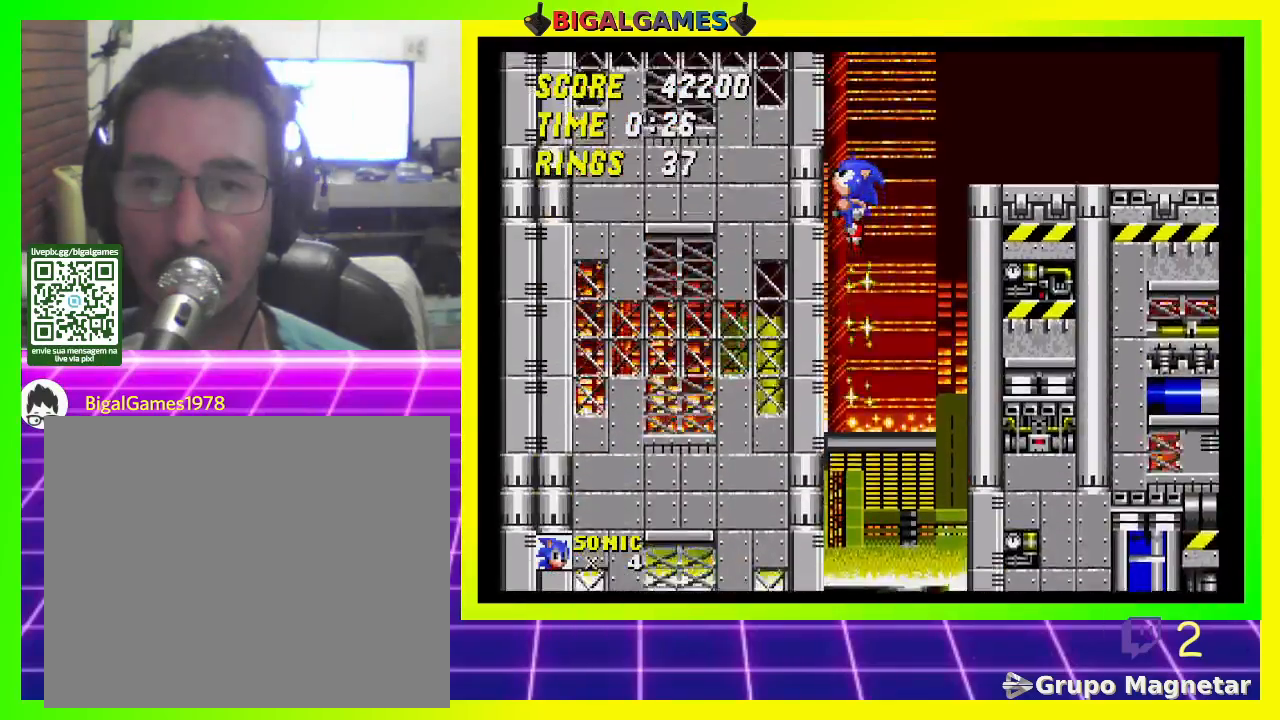
{"buttons": ["DPAD_LEFT"], "left_stick": "center", "right_stick": "center", "events": []}
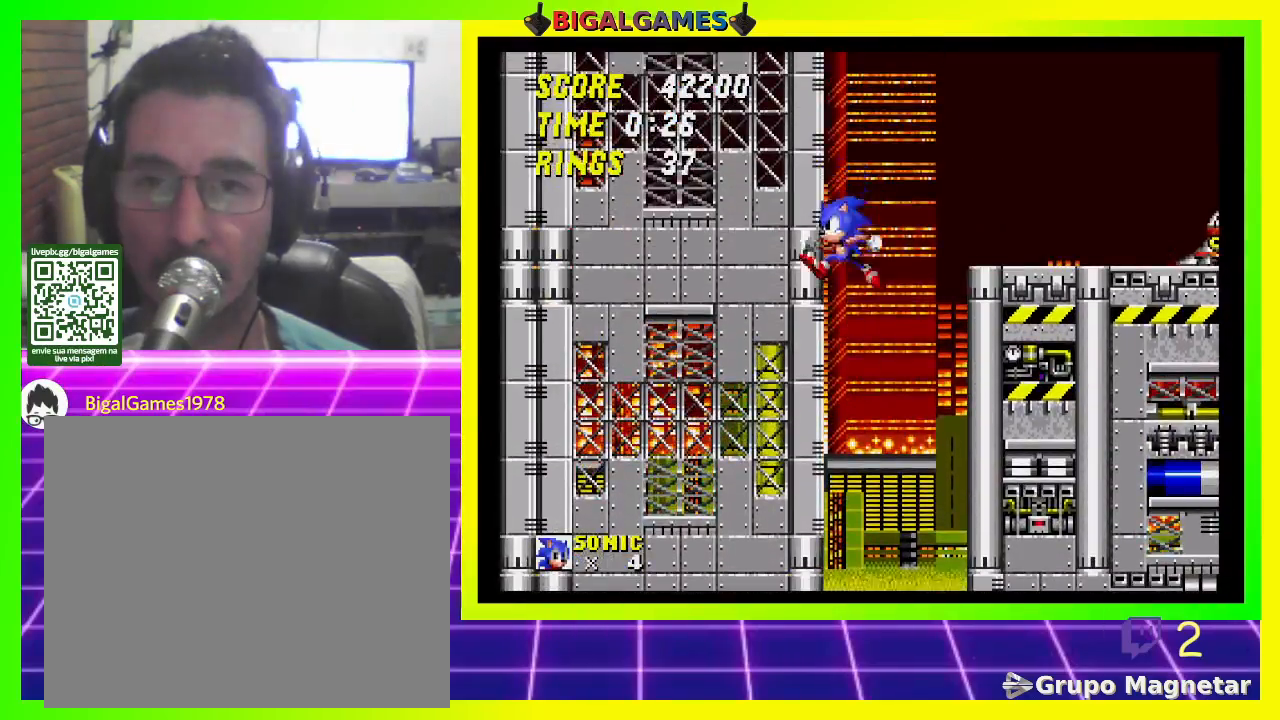
{"buttons": [], "left_stick": "center", "right_stick": "center", "events": [[233, "DPAD_LEFT", "up"]]}
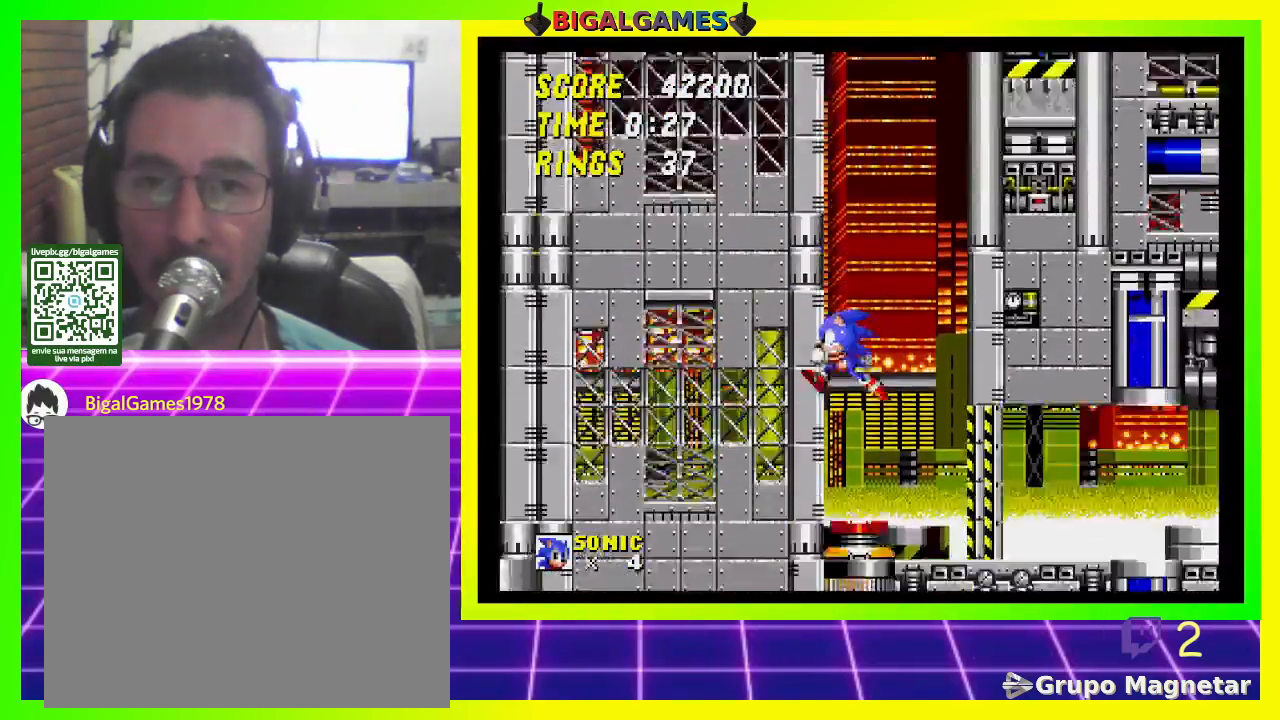
{"buttons": ["DPAD_RIGHT"], "left_stick": "center", "right_stick": "center", "events": [[167, "DPAD_RIGHT", "down"]]}
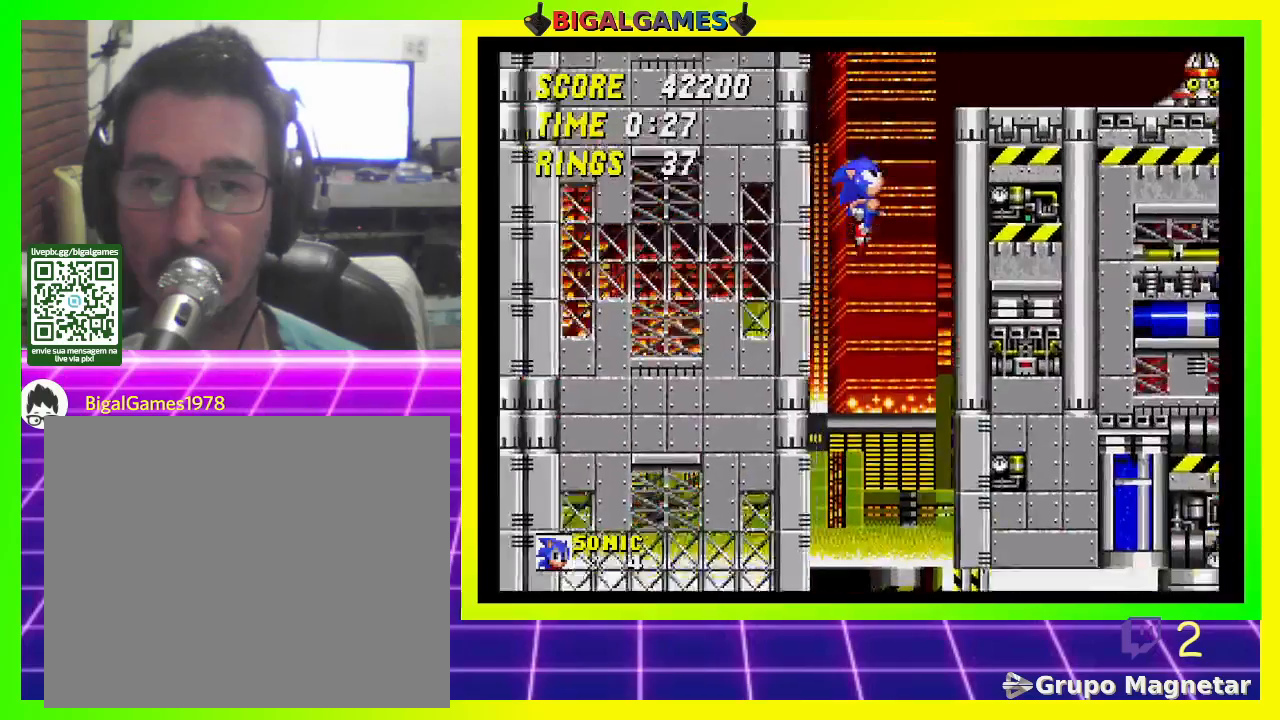
{"buttons": ["DPAD_DOWN"], "left_stick": "center", "right_stick": "center", "events": [[367, "DPAD_DOWN", "down"], [433, "DPAD_RIGHT", "up"]]}
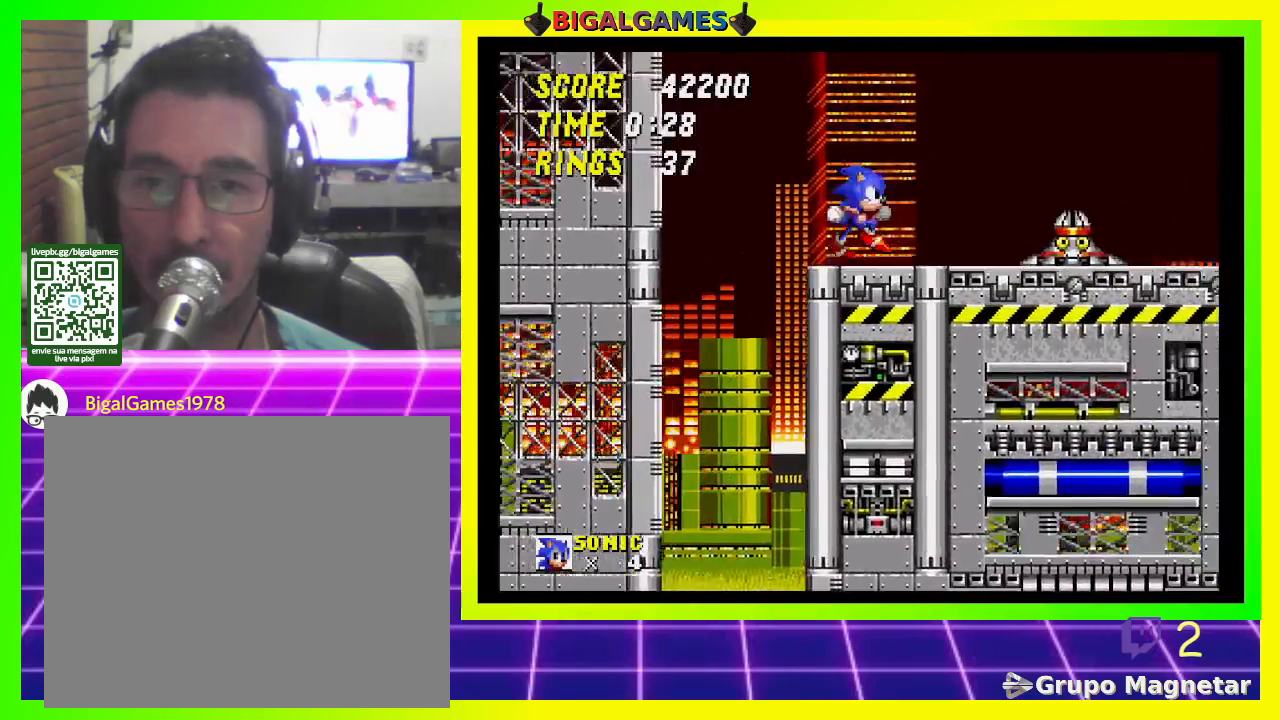
{"buttons": ["DPAD_DOWN"], "left_stick": "center", "right_stick": "center", "events": []}
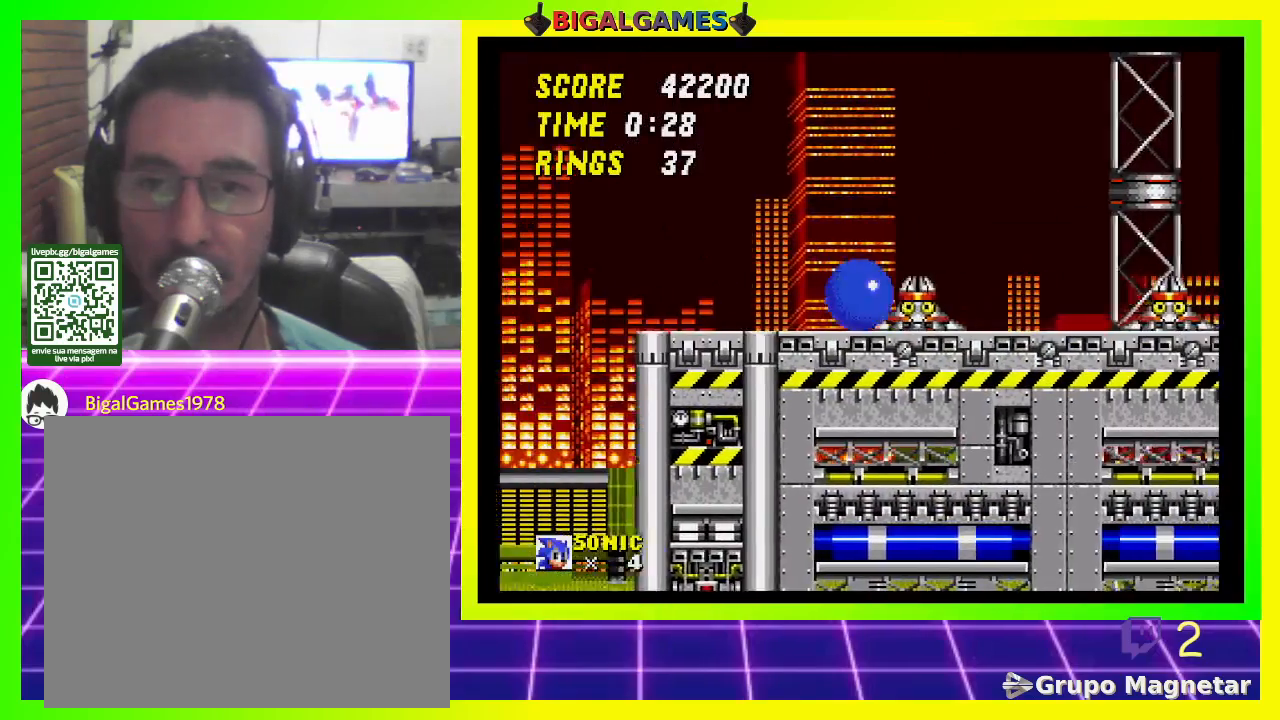
{"buttons": [], "left_stick": "center", "right_stick": "center", "events": [[200, "DPAD_DOWN", "up"]]}
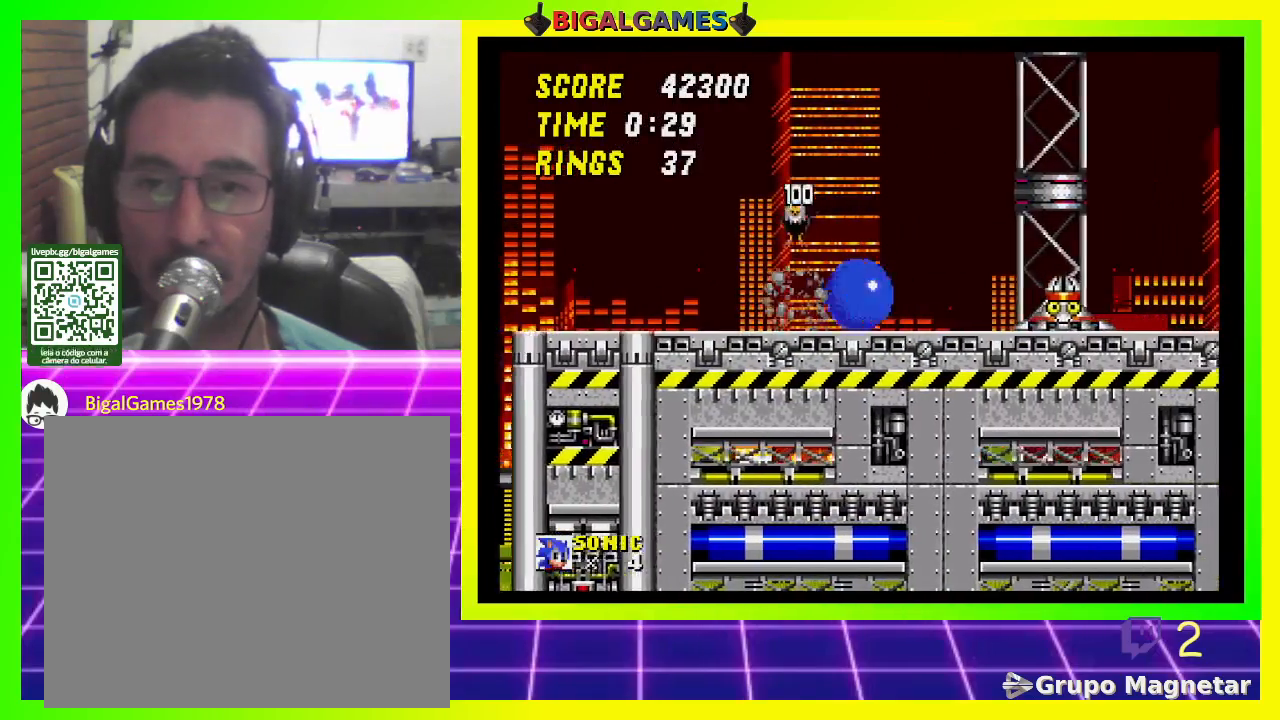
{"buttons": [], "left_stick": "center", "right_stick": "center", "events": []}
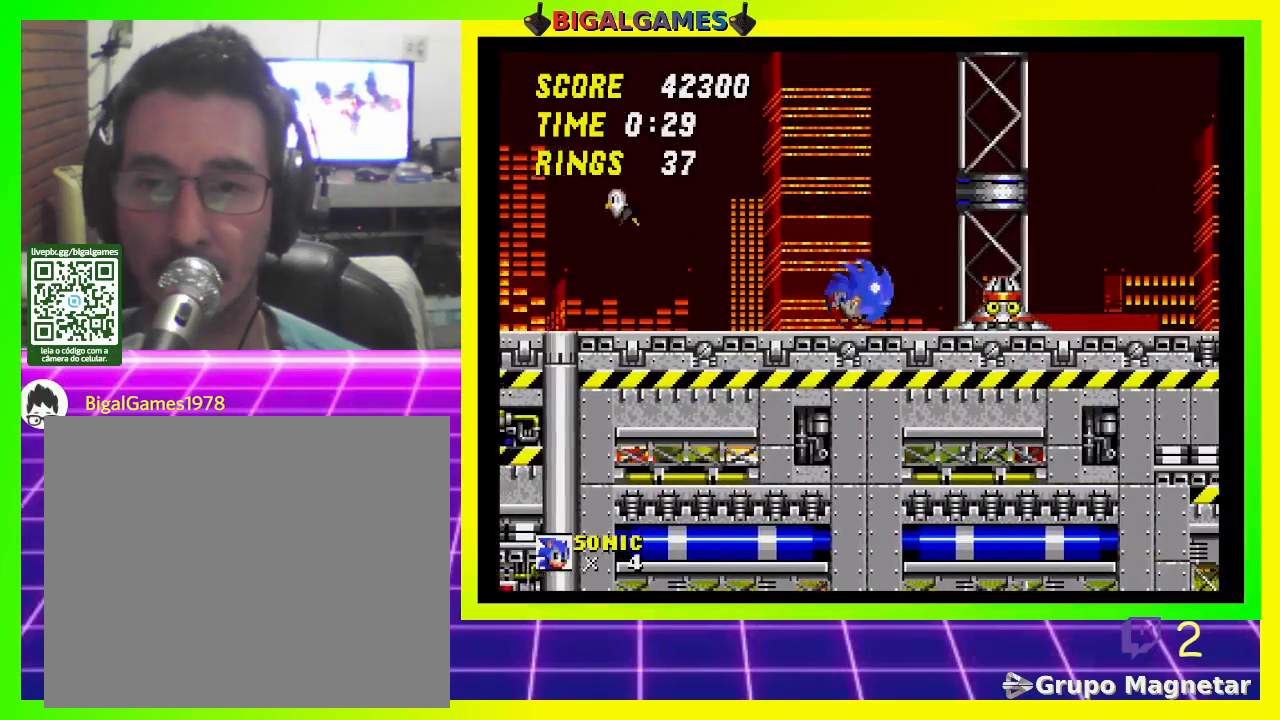
{"buttons": [], "left_stick": "center", "right_stick": "center", "events": []}
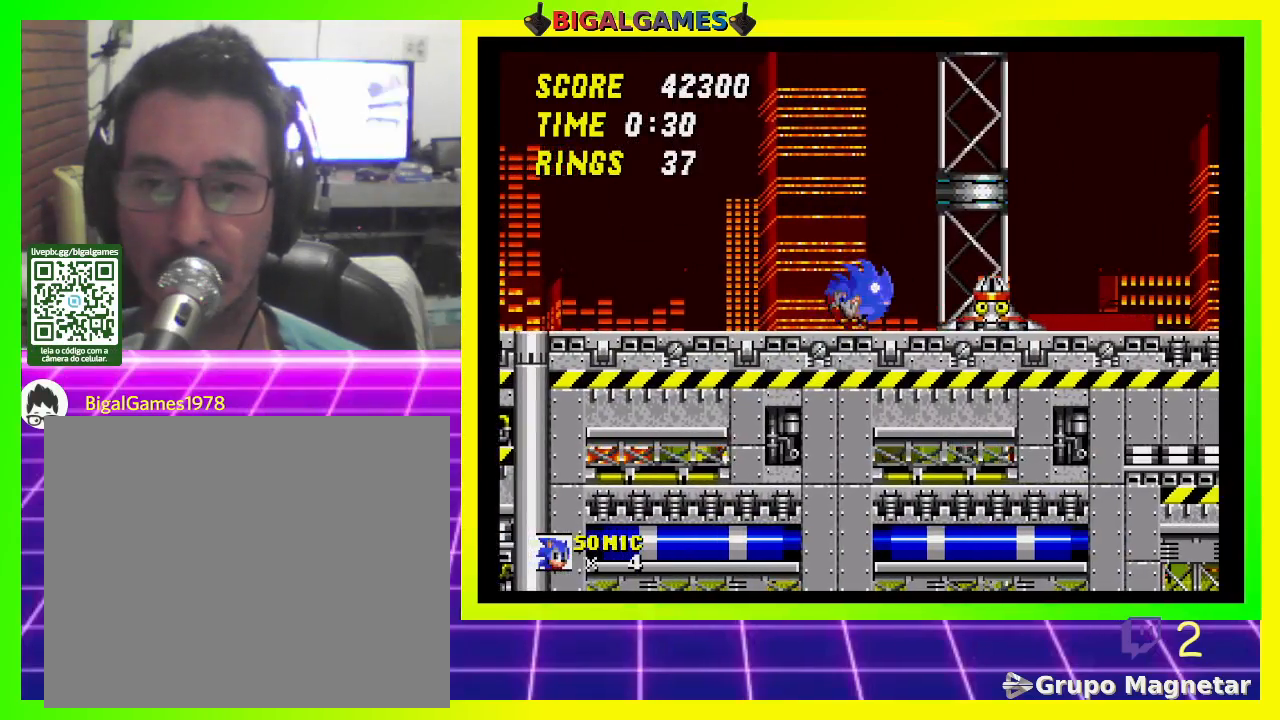
{"buttons": ["CROSS", "DPAD_RIGHT"], "left_stick": "center", "right_stick": "center", "events": [[233, "DPAD_RIGHT", "down"], [433, "CROSS", "down"]]}
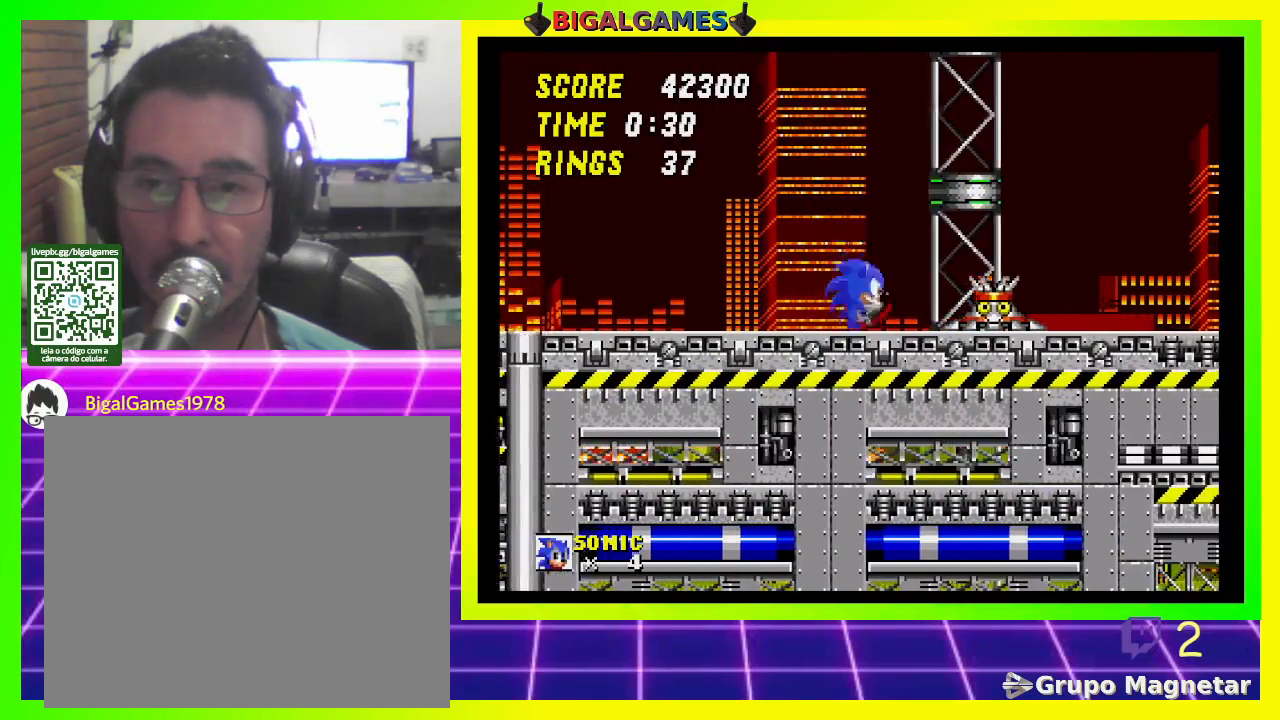
{"buttons": ["CROSS", "DPAD_RIGHT"], "left_stick": "center", "right_stick": "center", "events": []}
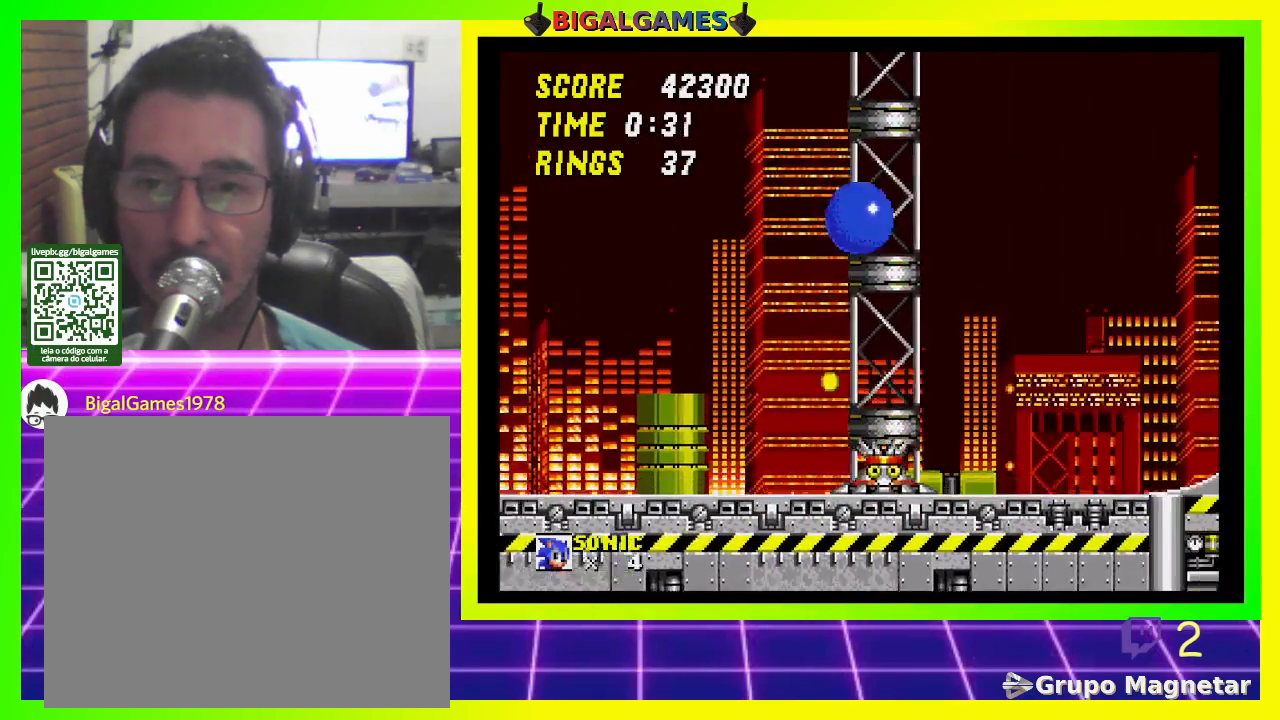
{"buttons": ["DPAD_RIGHT"], "left_stick": "center", "right_stick": "center", "events": [[67, "CROSS", "up"]]}
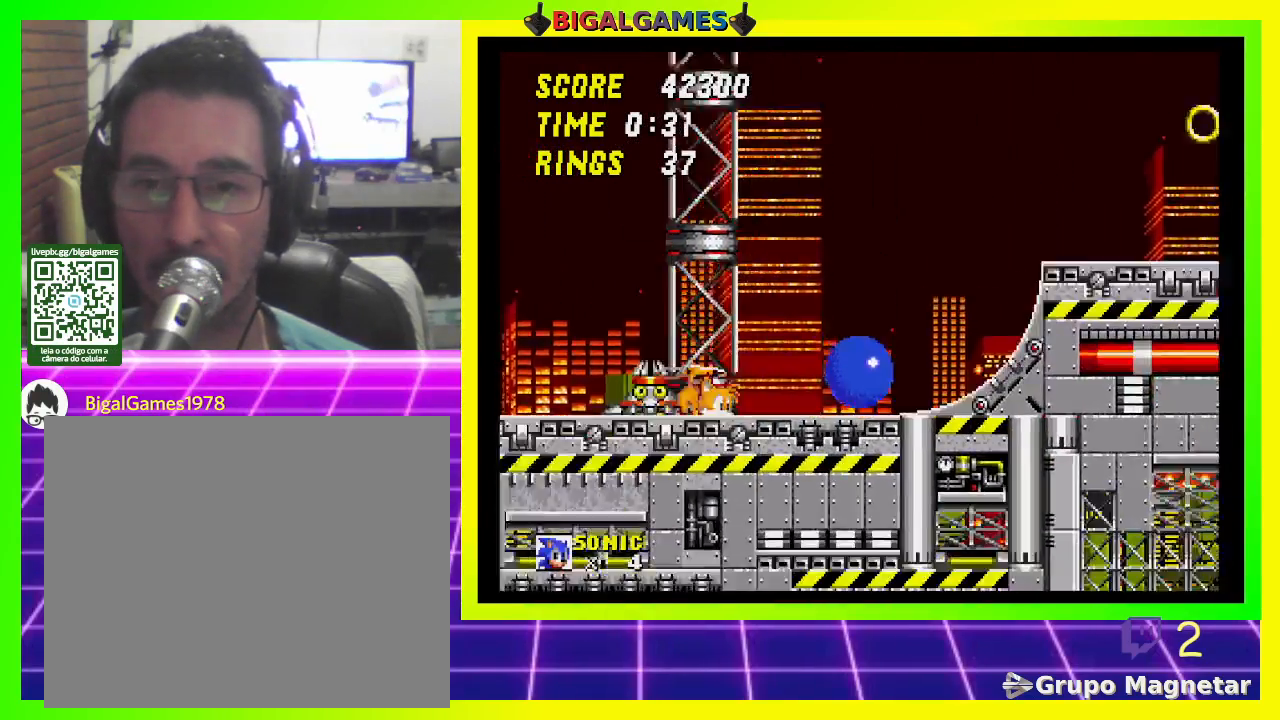
{"buttons": ["DPAD_RIGHT"], "left_stick": "center", "right_stick": "center", "events": []}
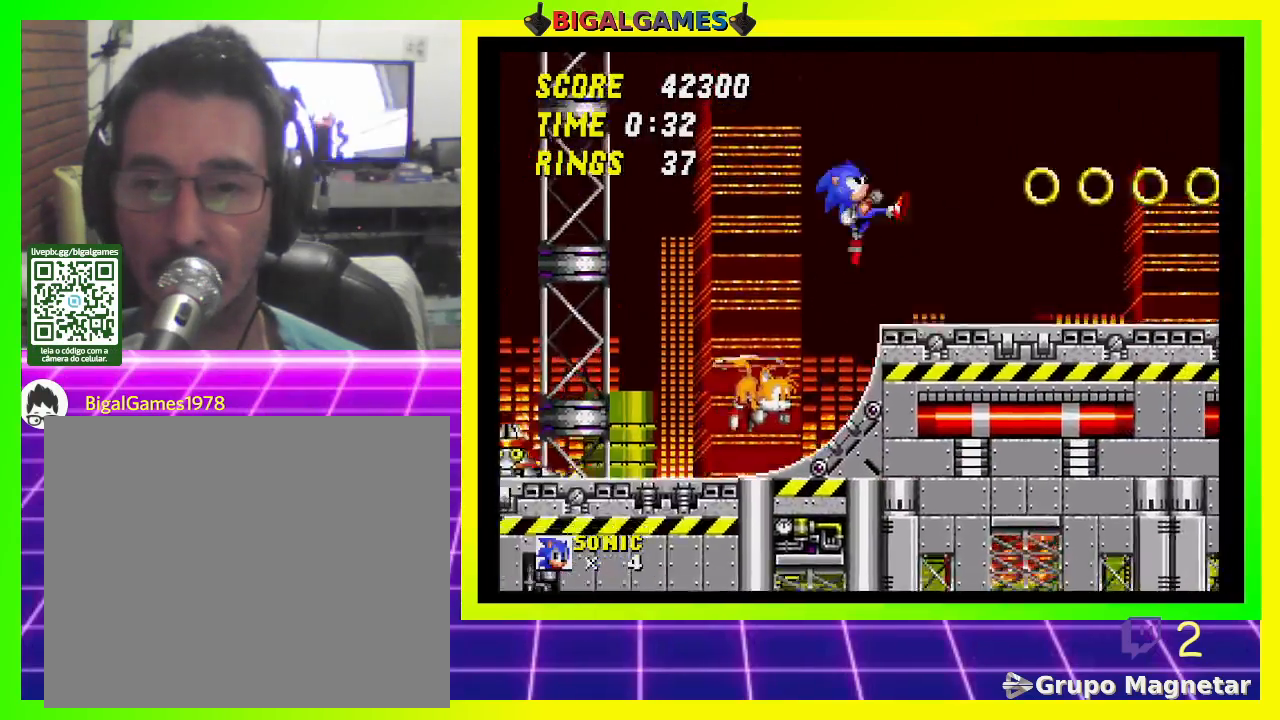
{"buttons": ["DPAD_RIGHT"], "left_stick": "center", "right_stick": "center", "events": []}
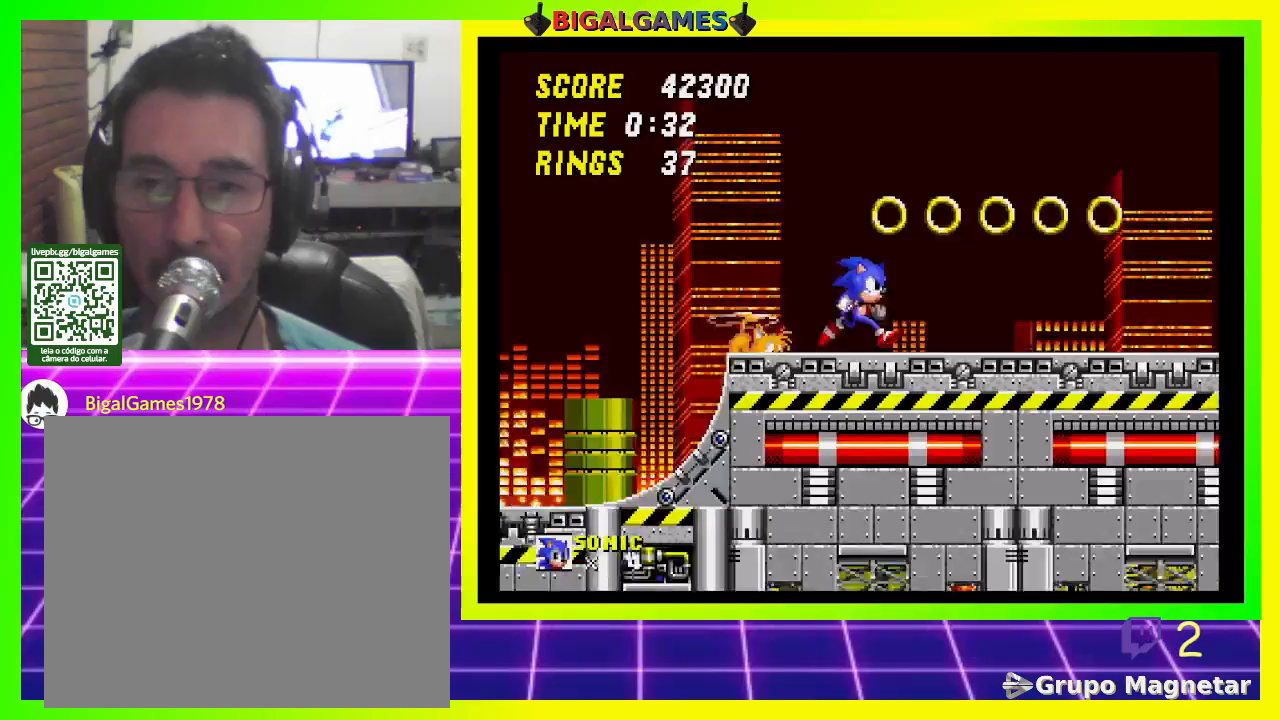
{"buttons": ["DPAD_RIGHT"], "left_stick": "center", "right_stick": "center", "events": [[100, "CROSS", "down"], [233, "CROSS", "up"]]}
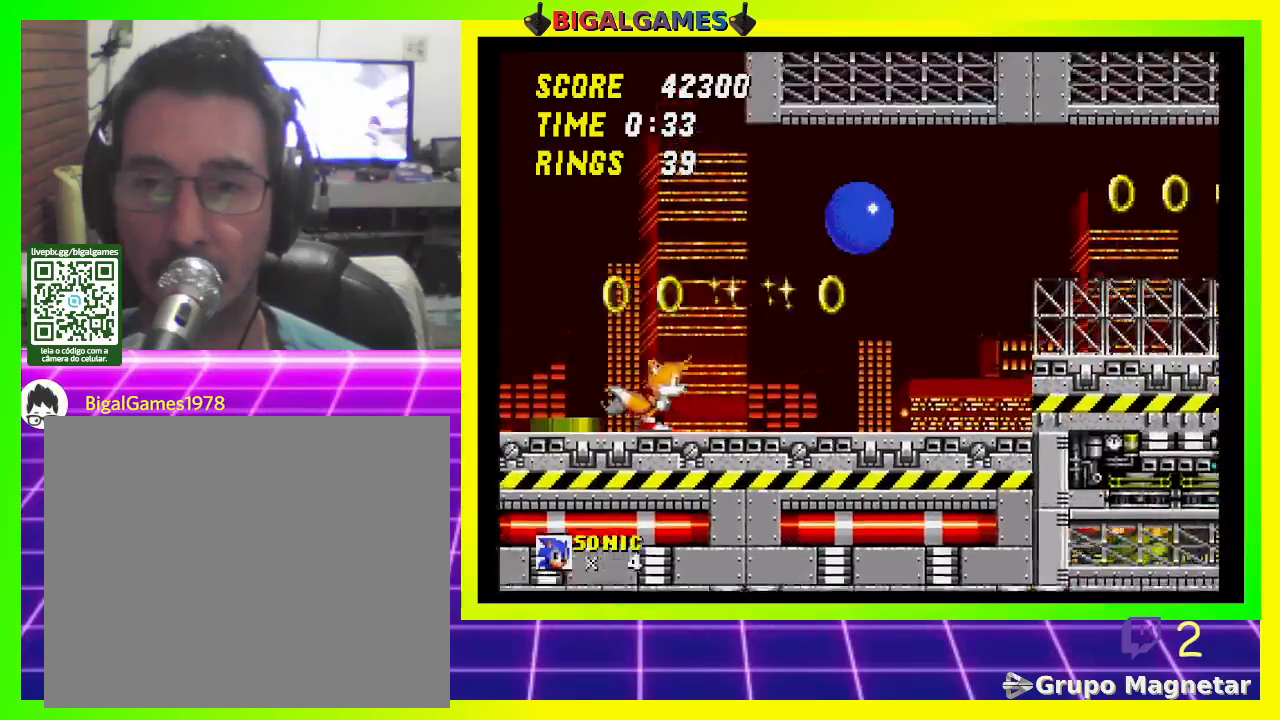
{"buttons": ["CROSS", "DPAD_RIGHT"], "left_stick": "center", "right_stick": "center", "events": [[467, "CROSS", "down"]]}
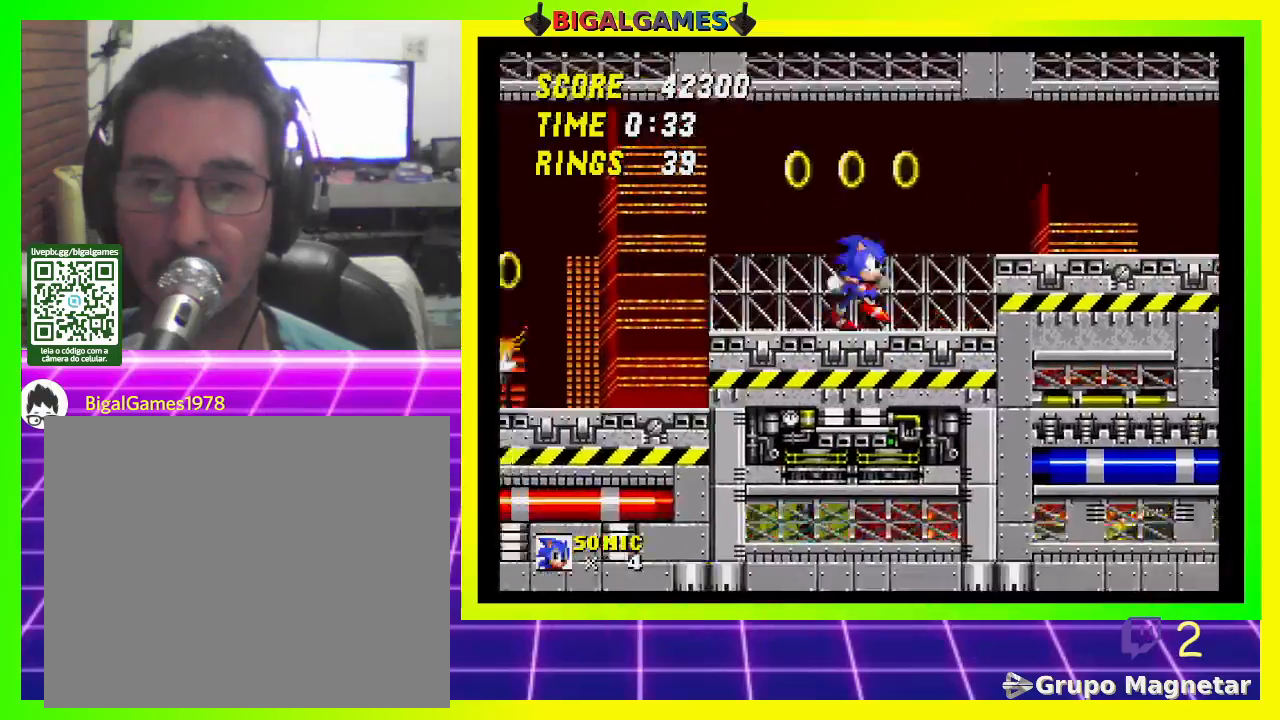
{"buttons": ["DPAD_RIGHT"], "left_stick": "center", "right_stick": "center", "events": [[133, "CROSS", "up"]]}
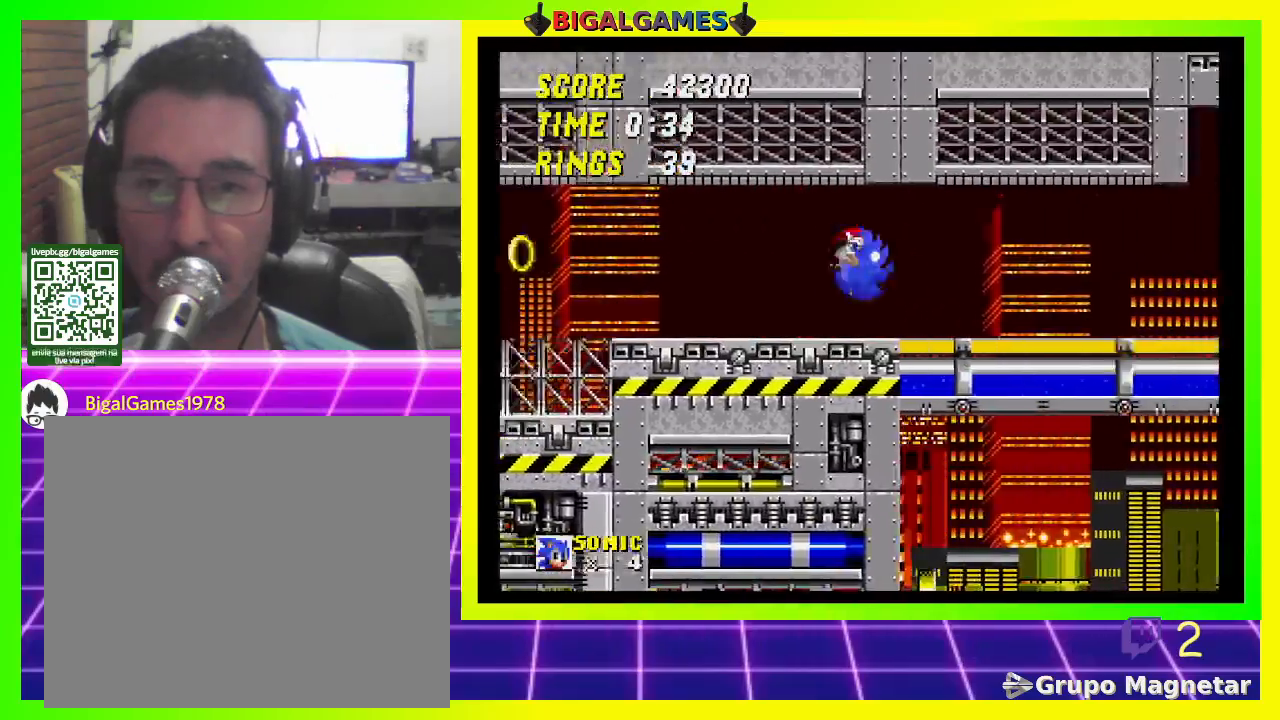
{"buttons": ["CROSS", "DPAD_RIGHT"], "left_stick": "center", "right_stick": "center", "events": [[433, "CROSS", "down"]]}
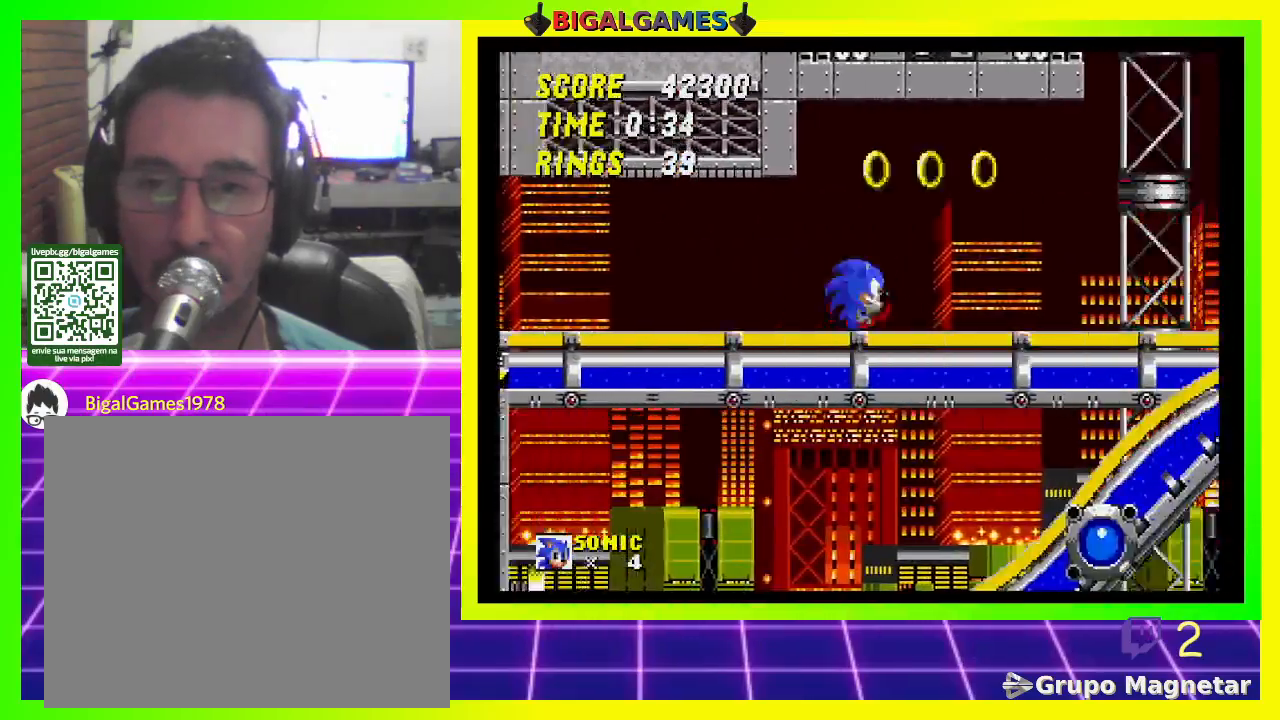
{"buttons": ["DPAD_RIGHT"], "left_stick": "center", "right_stick": "center", "events": [[200, "CROSS", "up"]]}
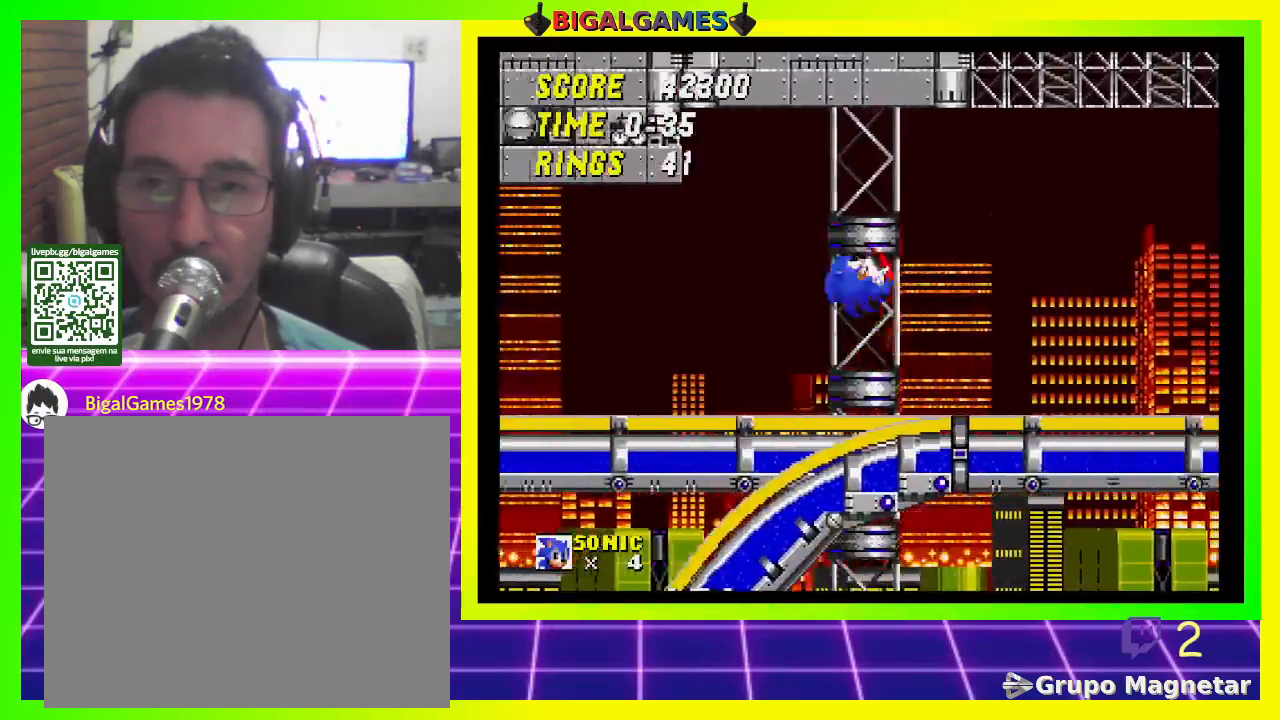
{"buttons": ["DPAD_DOWN"], "left_stick": "center", "right_stick": "center", "events": [[433, "DPAD_DOWN", "down"], [467, "DPAD_RIGHT", "up"]]}
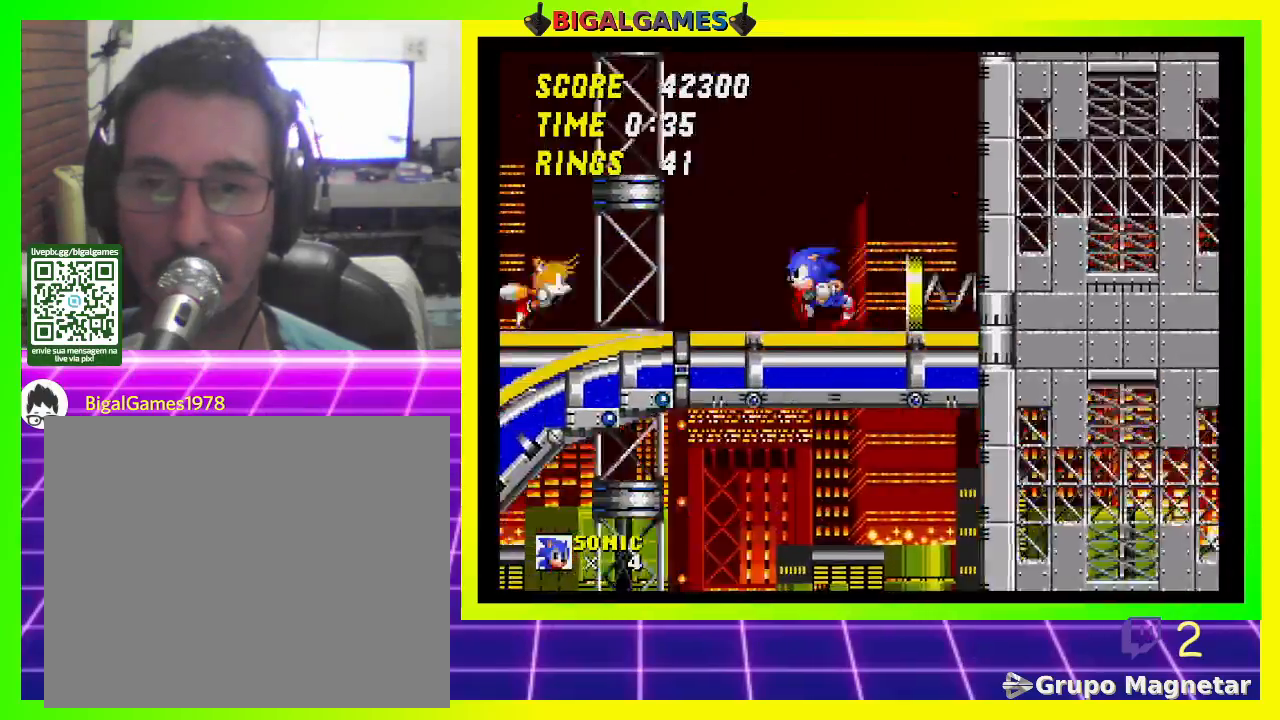
{"buttons": [], "left_stick": "center", "right_stick": "center", "events": [[133, "DPAD_DOWN", "up"]]}